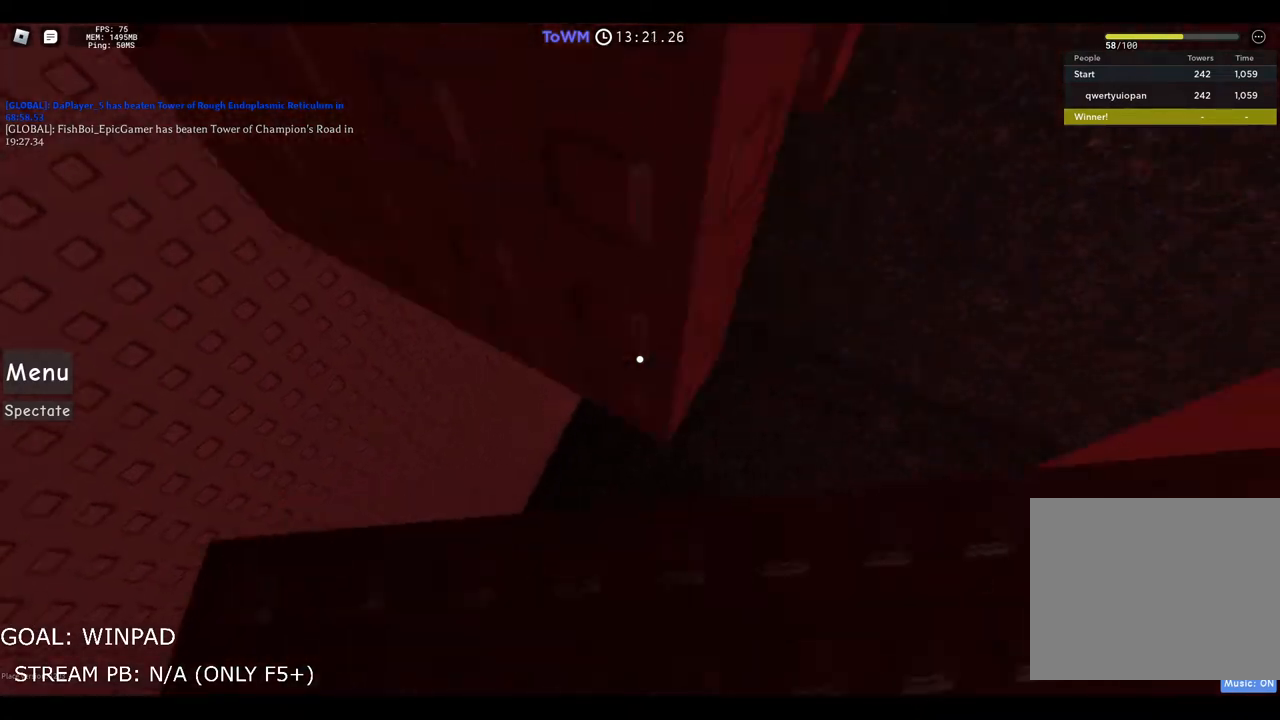
Gameplay with keyboard; each line is a JSON object with the keys held at the frame after it. "events" lists presses ("down") and releases ("up") of "a", "ctrl", "d", "e", "q", "s", "shift", "space" and "w" between this image and that frame as [ms after this image, input, new state], when the widget could be followed in between. No other keys are recorded. Mouse input is not recorded.
{"keys": [], "events": [[283, "d", "up"]]}
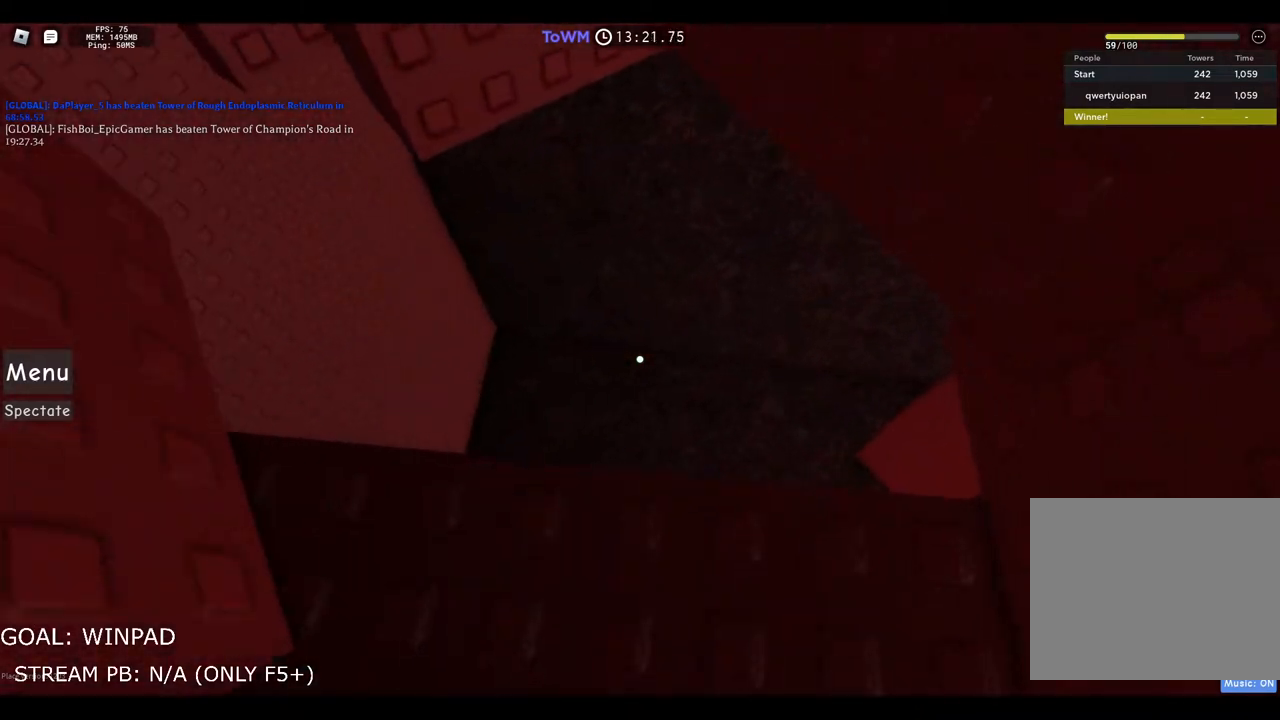
{"keys": ["a"], "events": [[50, "a", "down"]]}
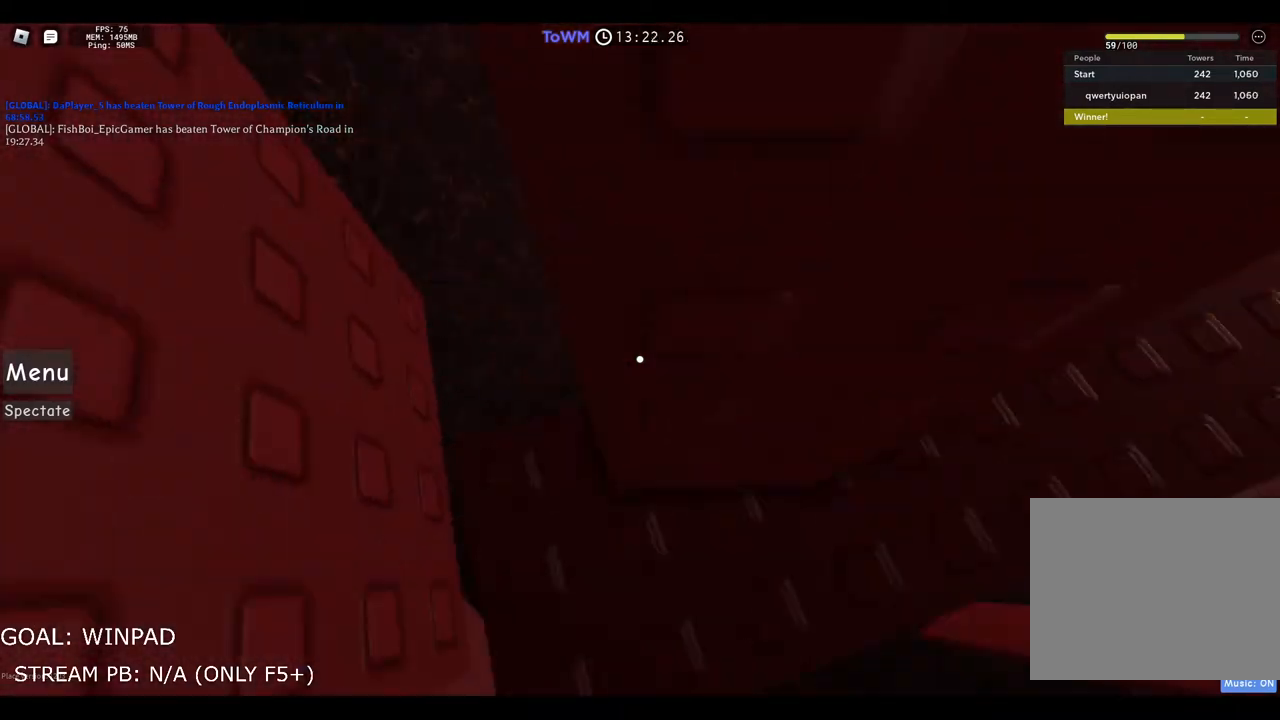
{"keys": ["space", "w"], "events": [[150, "a", "up"], [367, "w", "down"], [483, "space", "down"]]}
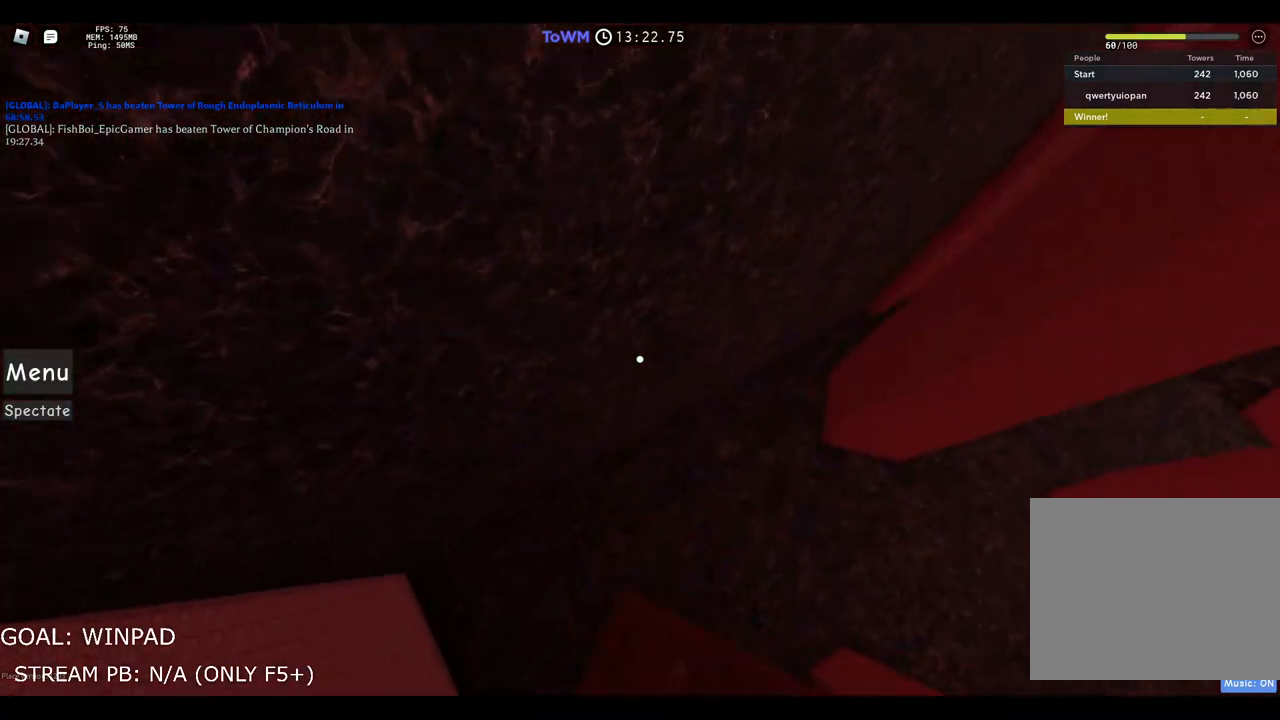
{"keys": ["space", "w"], "events": []}
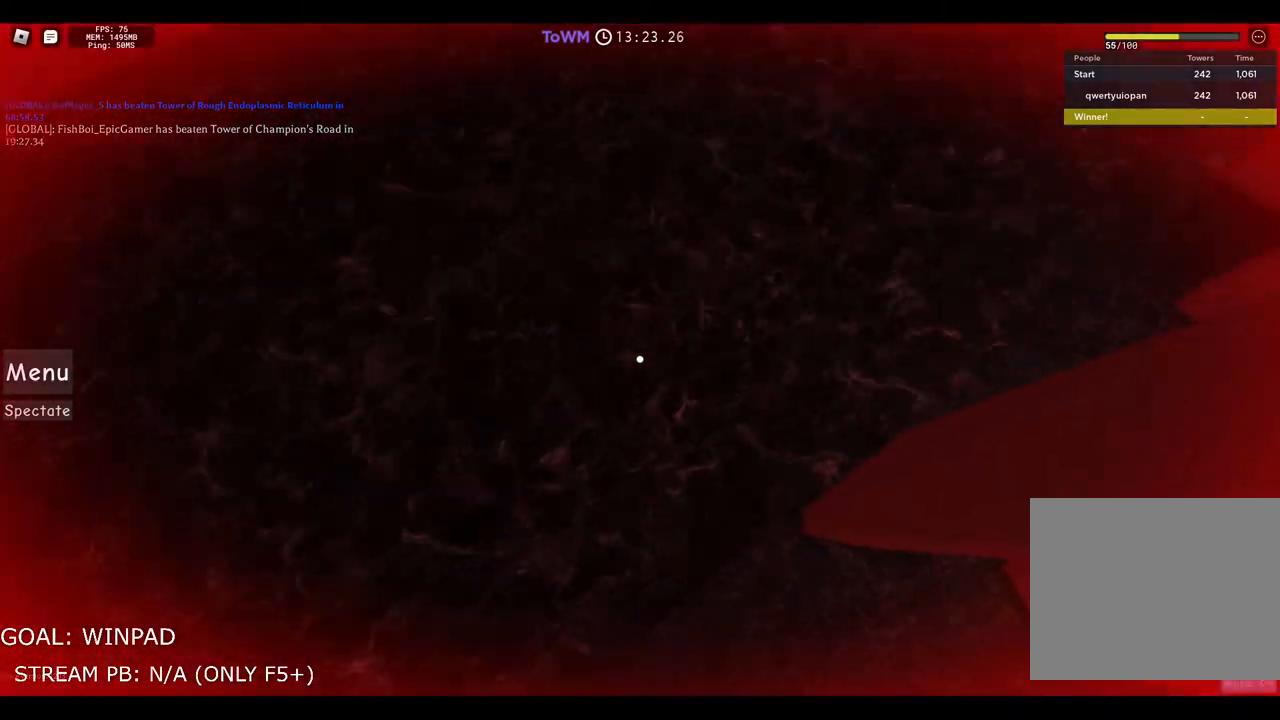
{"keys": ["space", "w"], "events": []}
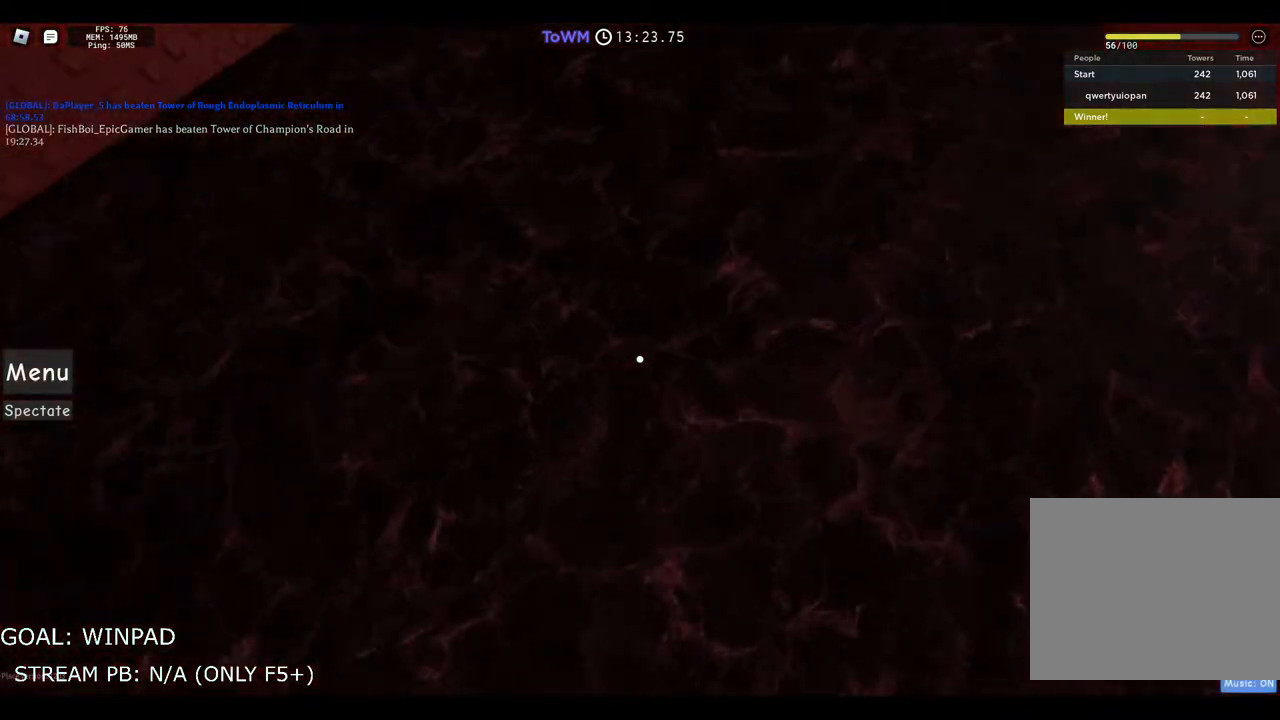
{"keys": ["space", "w"], "events": []}
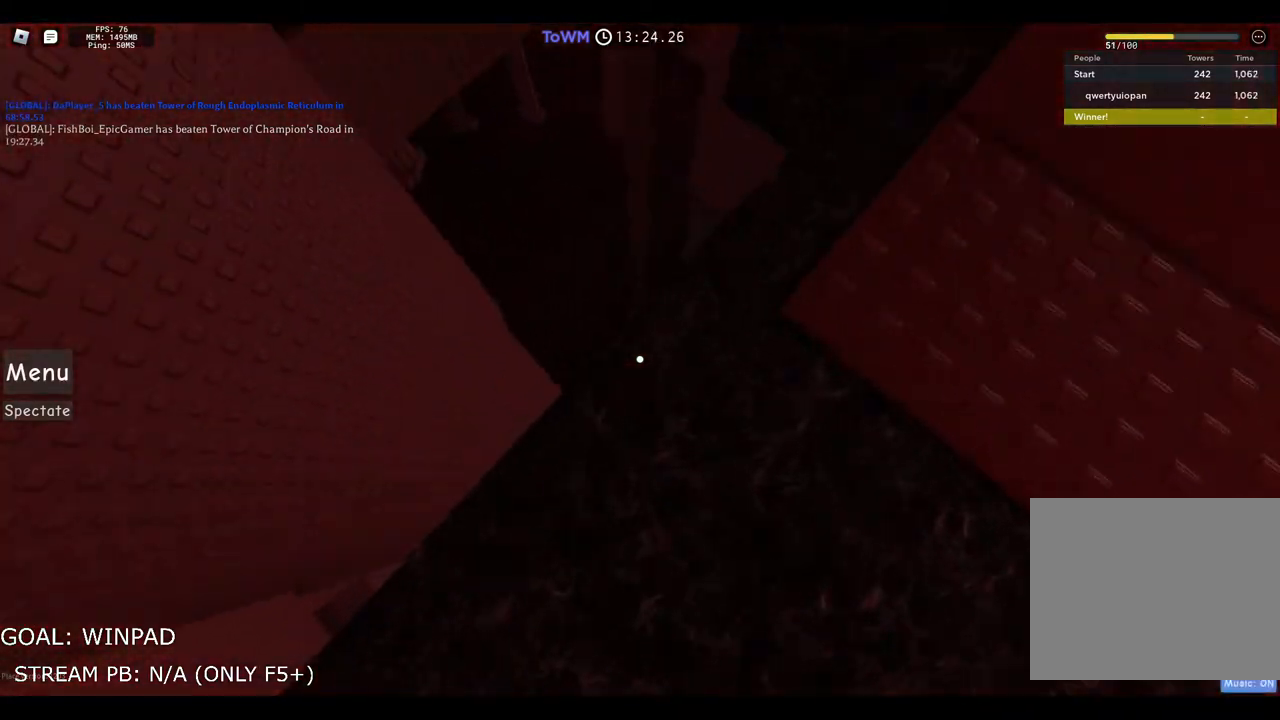
{"keys": ["w"], "events": [[267, "space", "up"], [300, "w", "up"], [467, "w", "down"]]}
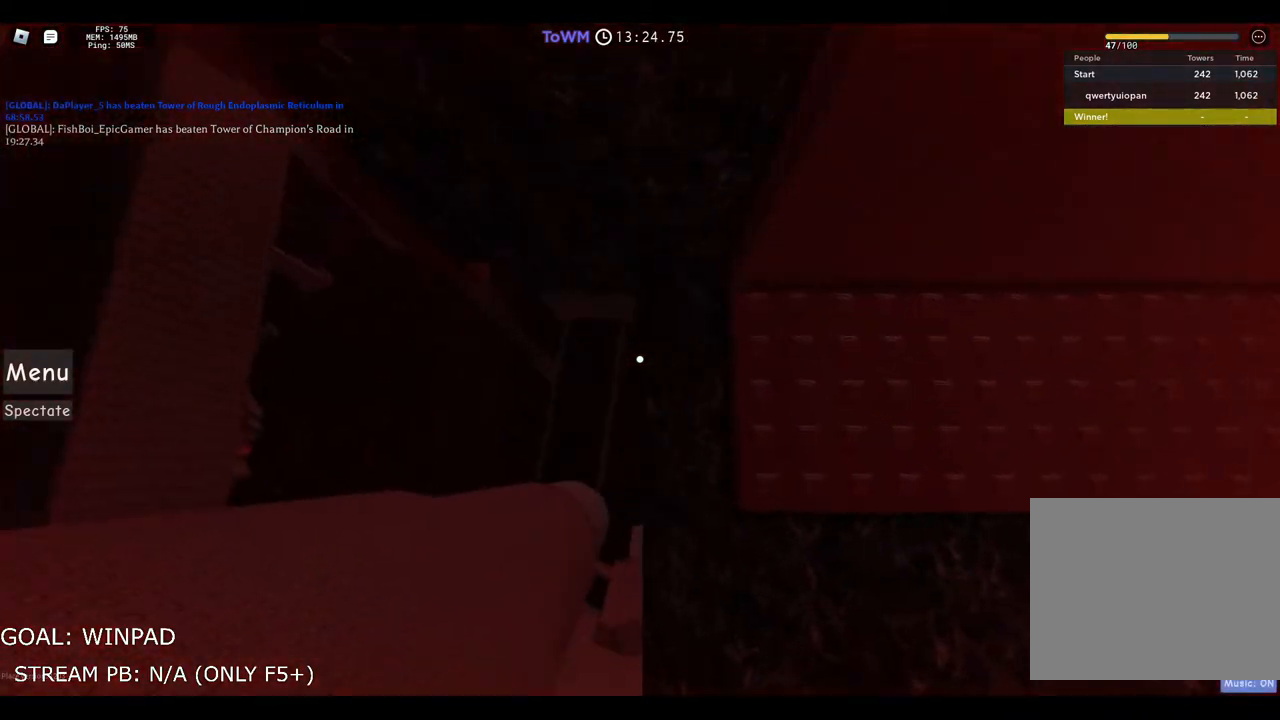
{"keys": [], "events": [[117, "w", "up"]]}
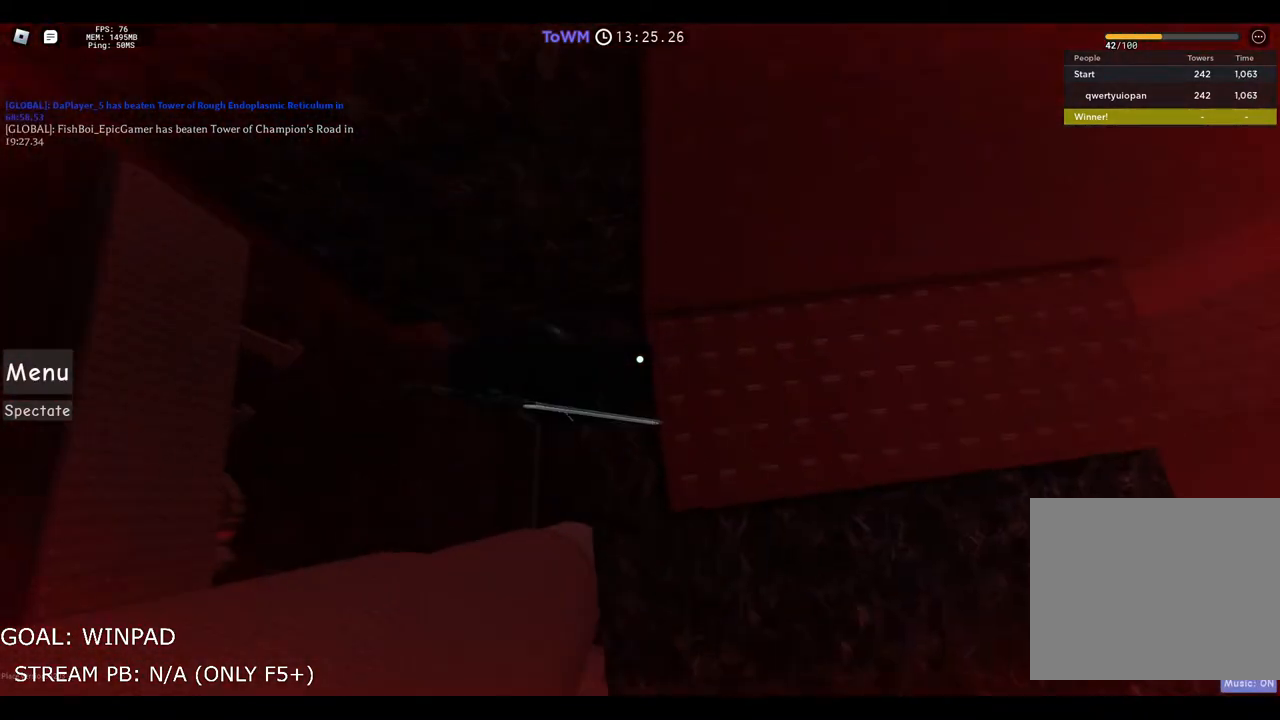
{"keys": ["a"], "events": [[83, "a", "down"], [217, "space", "down"], [417, "space", "up"]]}
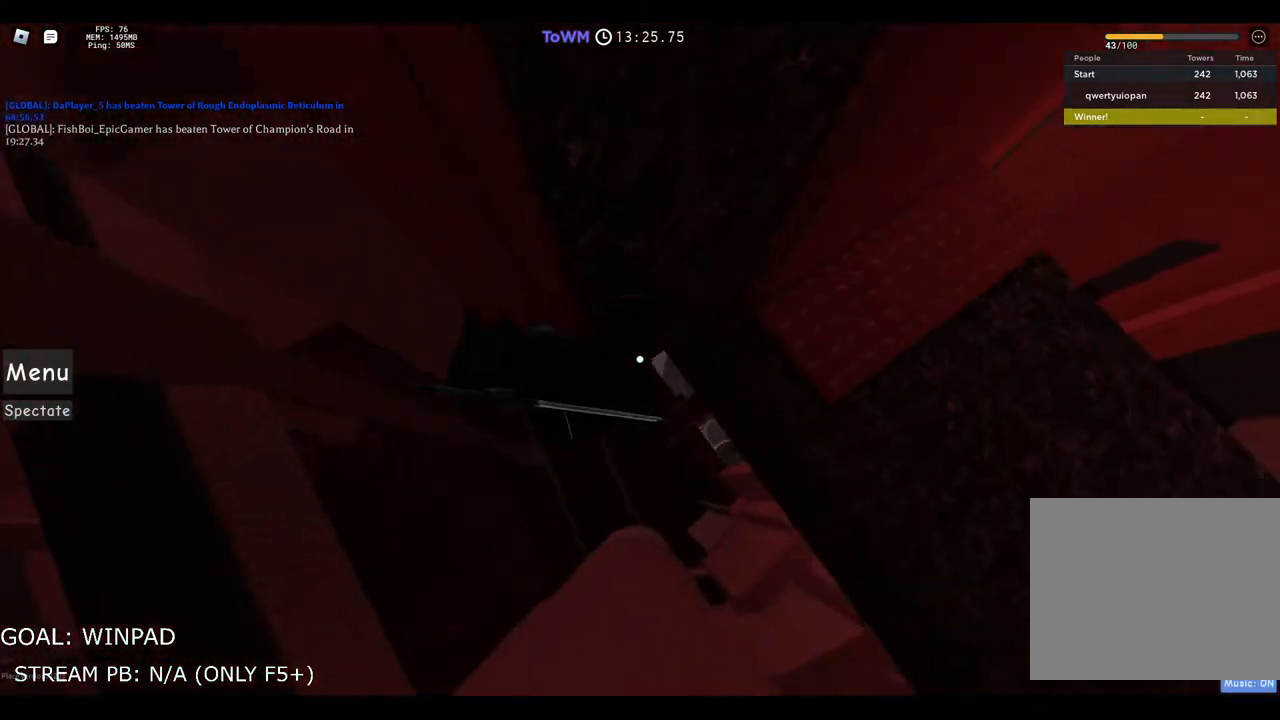
{"keys": [], "events": [[100, "w", "down"], [433, "a", "up"], [433, "w", "up"]]}
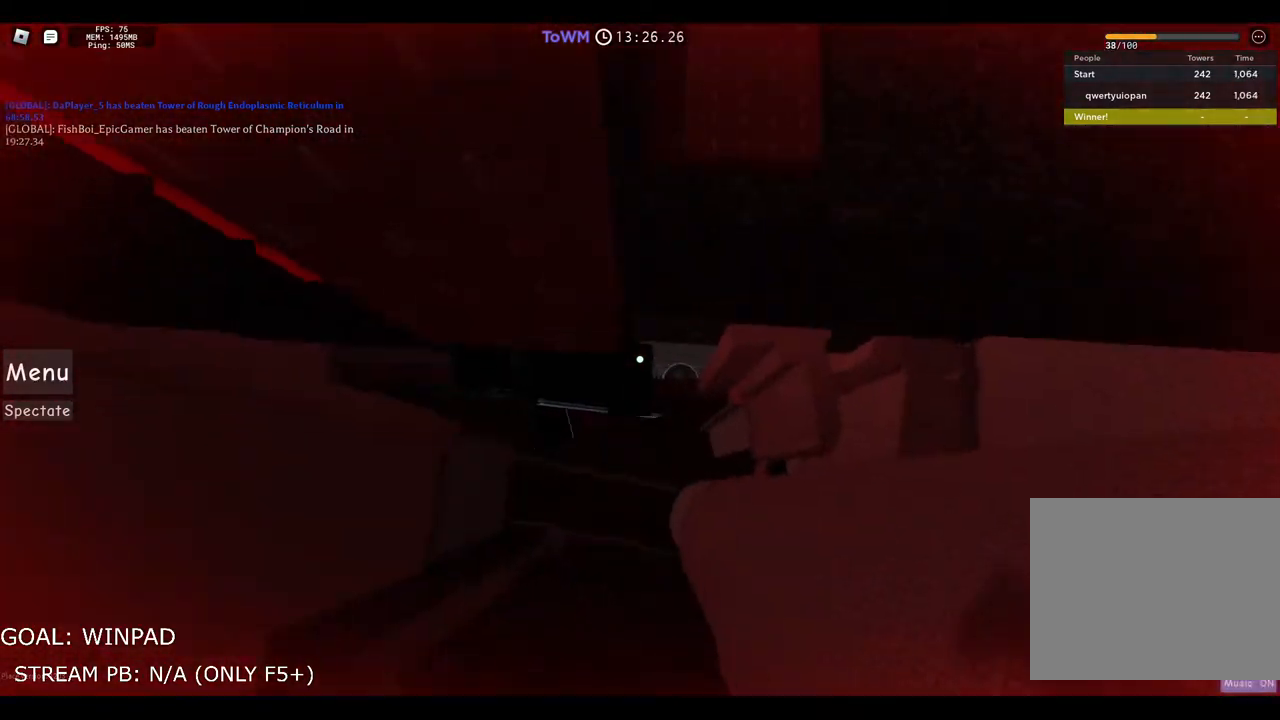
{"keys": [], "events": [[183, "shift", "down"], [283, "shift", "up"]]}
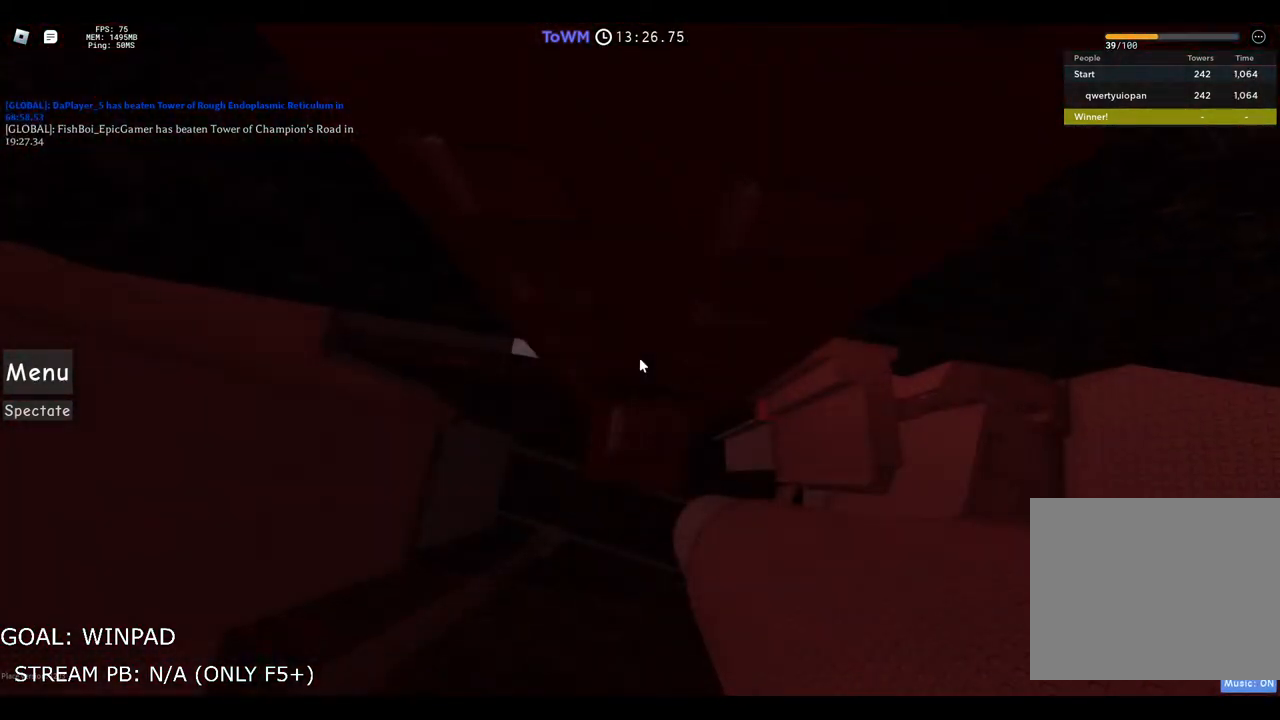
{"keys": ["w"], "events": [[17, "w", "down"], [283, "w", "up"], [450, "w", "down"]]}
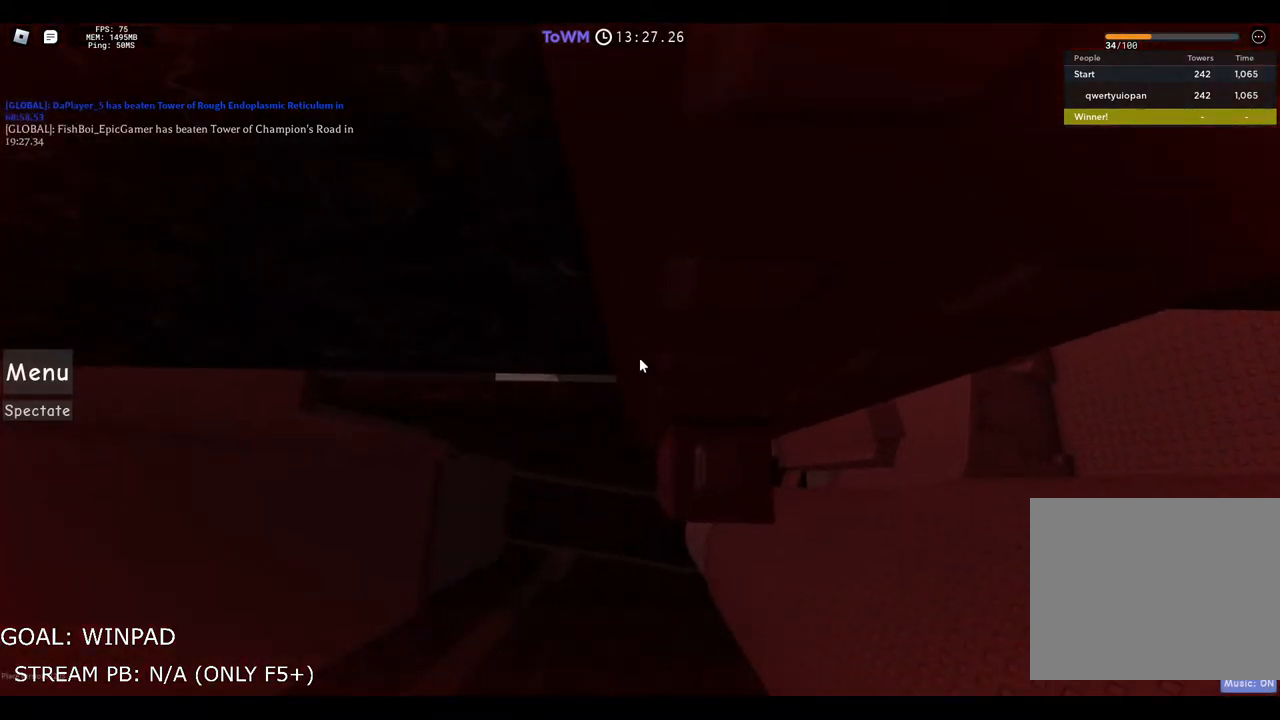
{"keys": [], "events": [[100, "w", "up"]]}
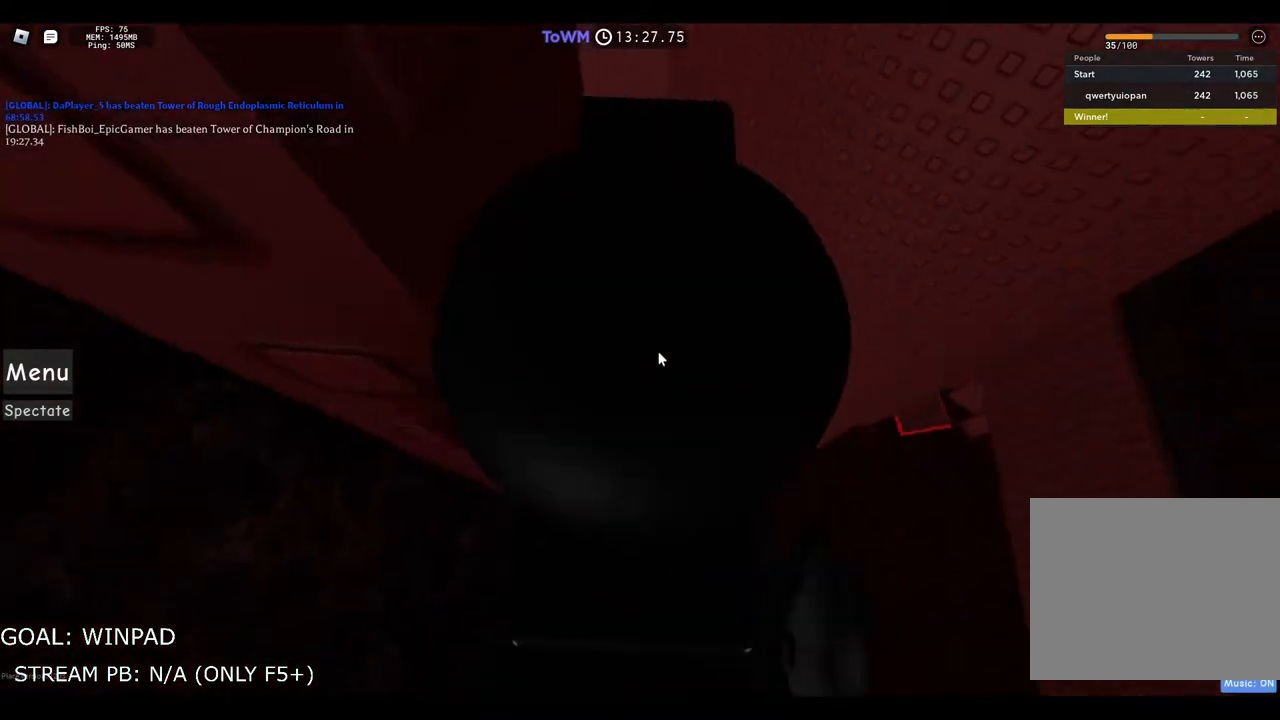
{"keys": ["w"], "events": [[50, "s", "down"], [167, "shift", "down"], [167, "space", "down"], [233, "s", "up"], [267, "w", "down"], [367, "space", "up"], [383, "shift", "up"]]}
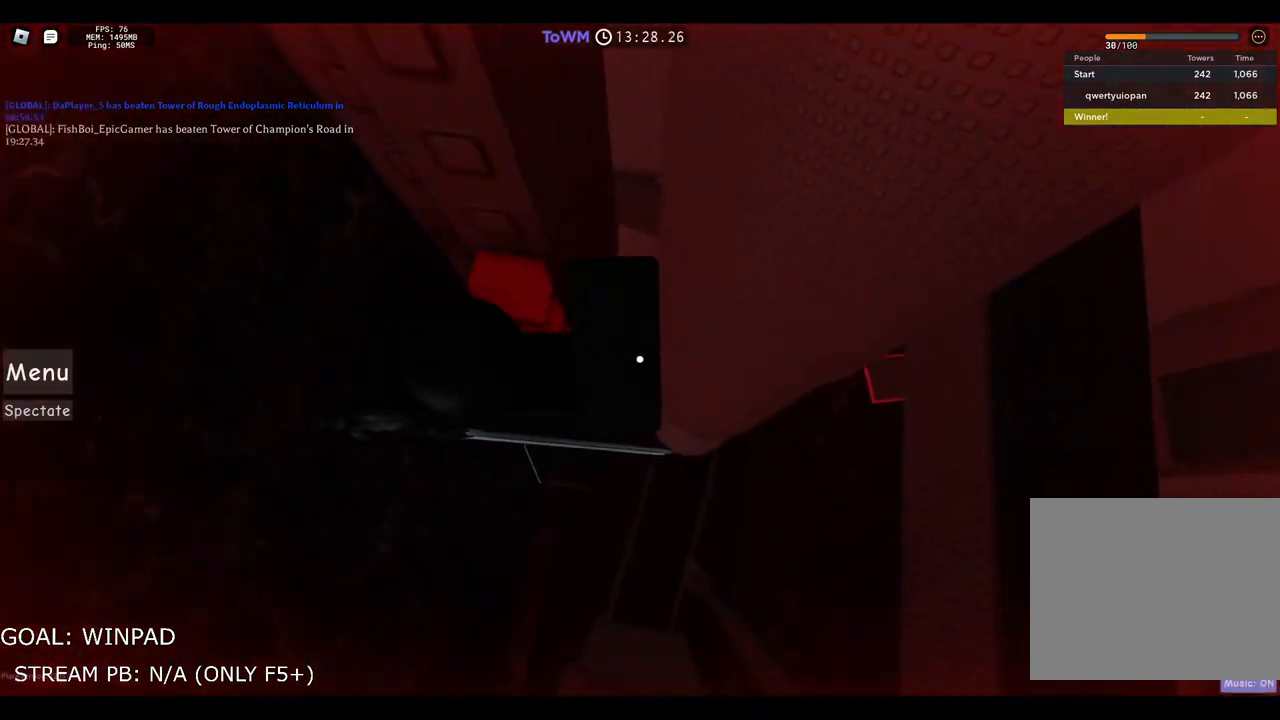
{"keys": ["d"], "events": [[433, "w", "up"], [467, "d", "down"]]}
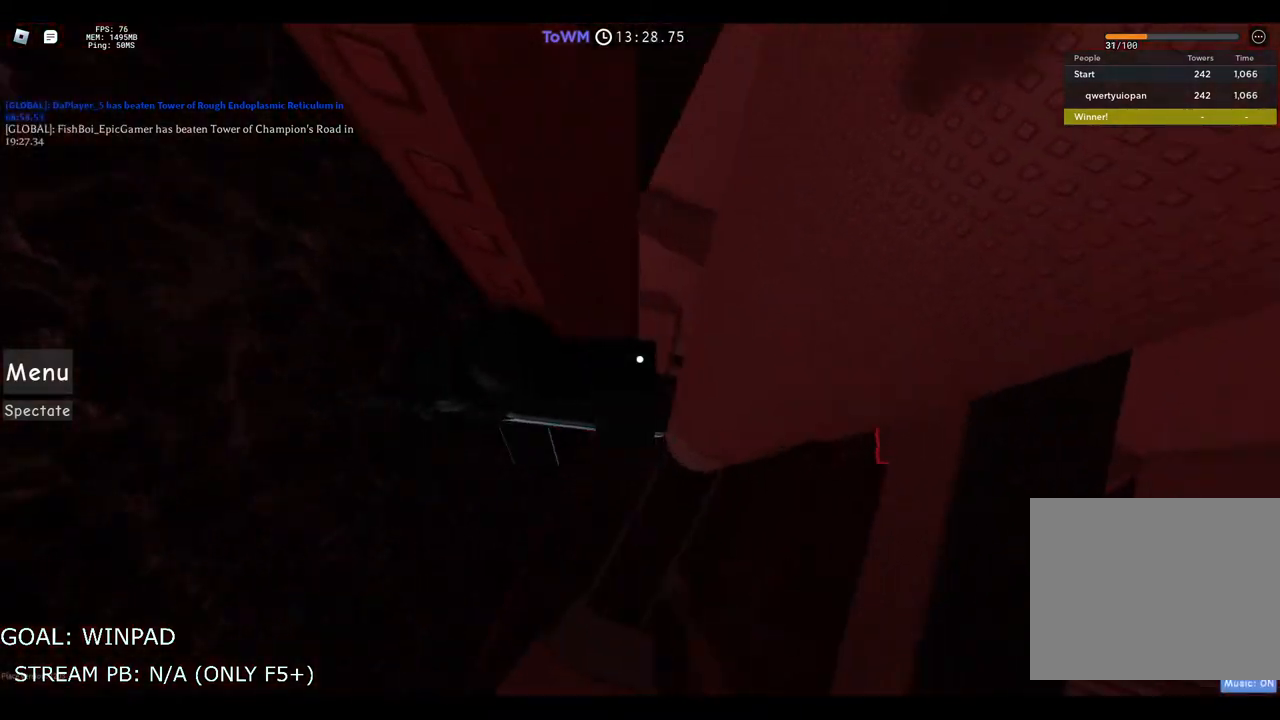
{"keys": ["d", "w"], "events": [[83, "space", "down"], [217, "space", "up"], [267, "w", "down"]]}
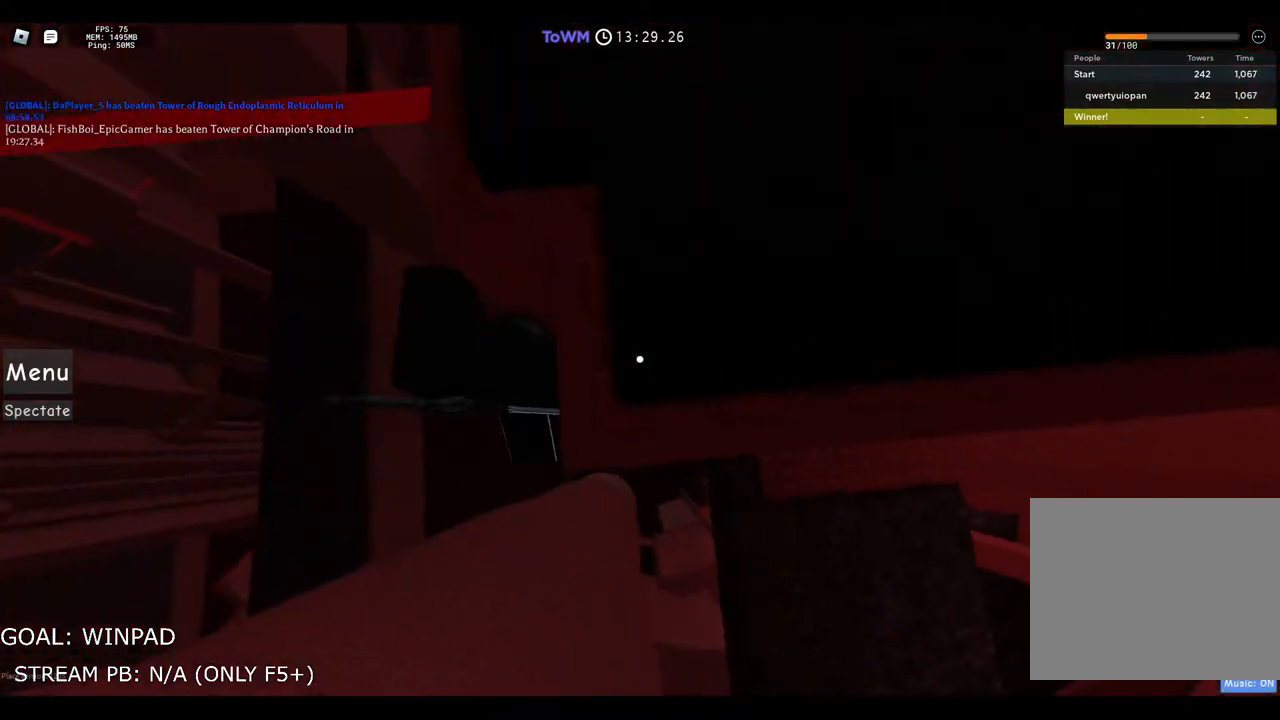
{"keys": ["a", "space"], "events": [[100, "a", "down"], [100, "d", "up"], [100, "w", "up"], [217, "space", "down"]]}
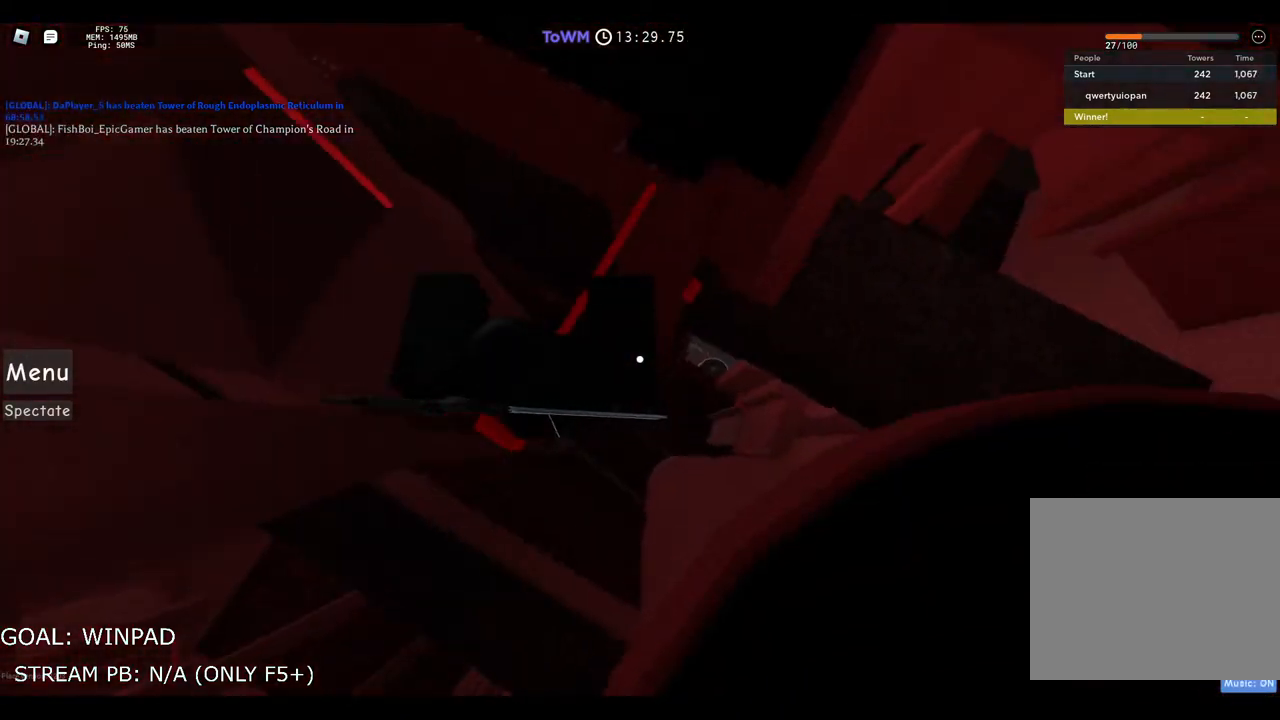
{"keys": [], "events": [[133, "a", "up"], [133, "space", "up"], [350, "d", "down"], [467, "d", "up"]]}
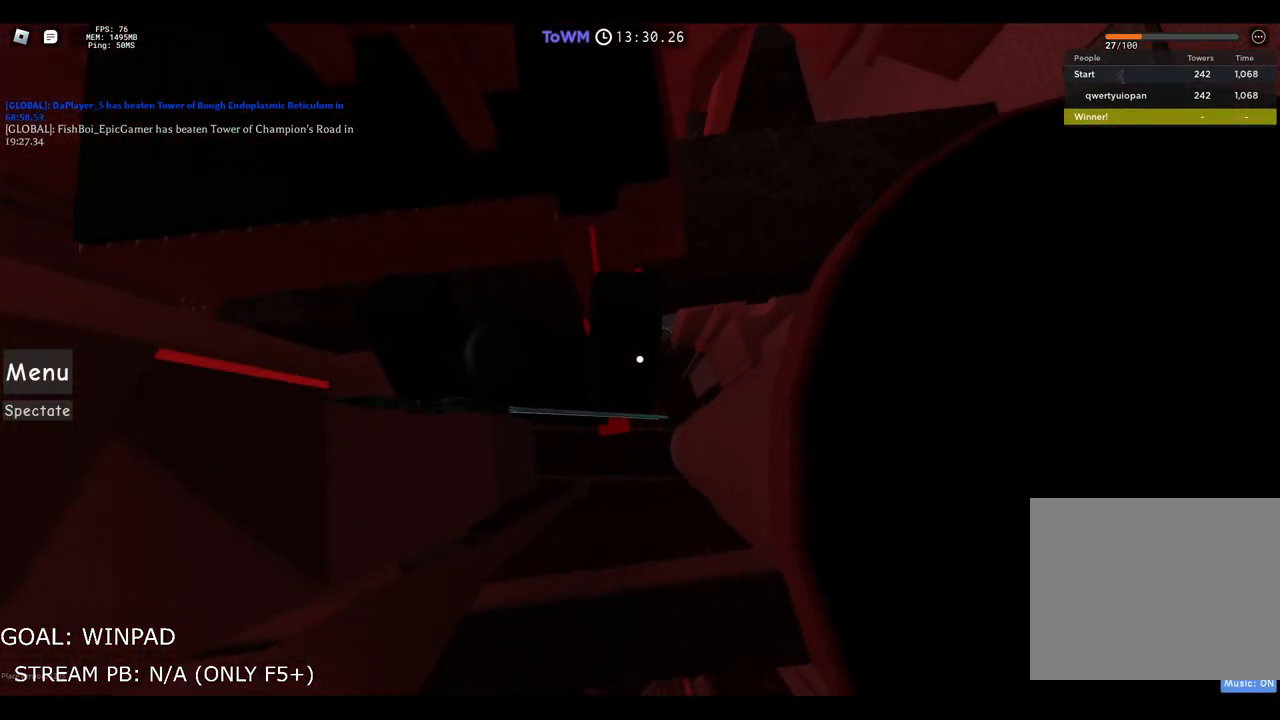
{"keys": [], "events": [[233, "shift", "down"], [317, "shift", "up"]]}
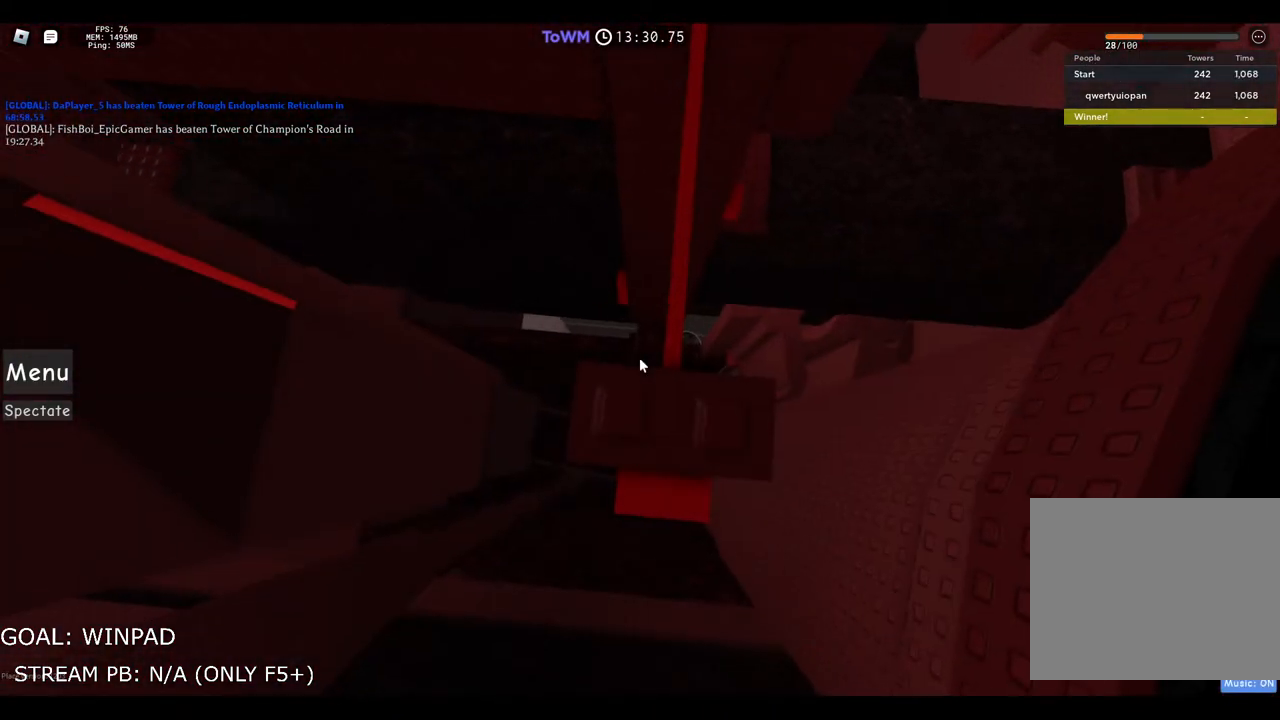
{"keys": [], "events": [[33, "s", "down"], [83, "space", "down"], [150, "s", "up"], [183, "space", "up"], [367, "w", "down"], [483, "w", "up"]]}
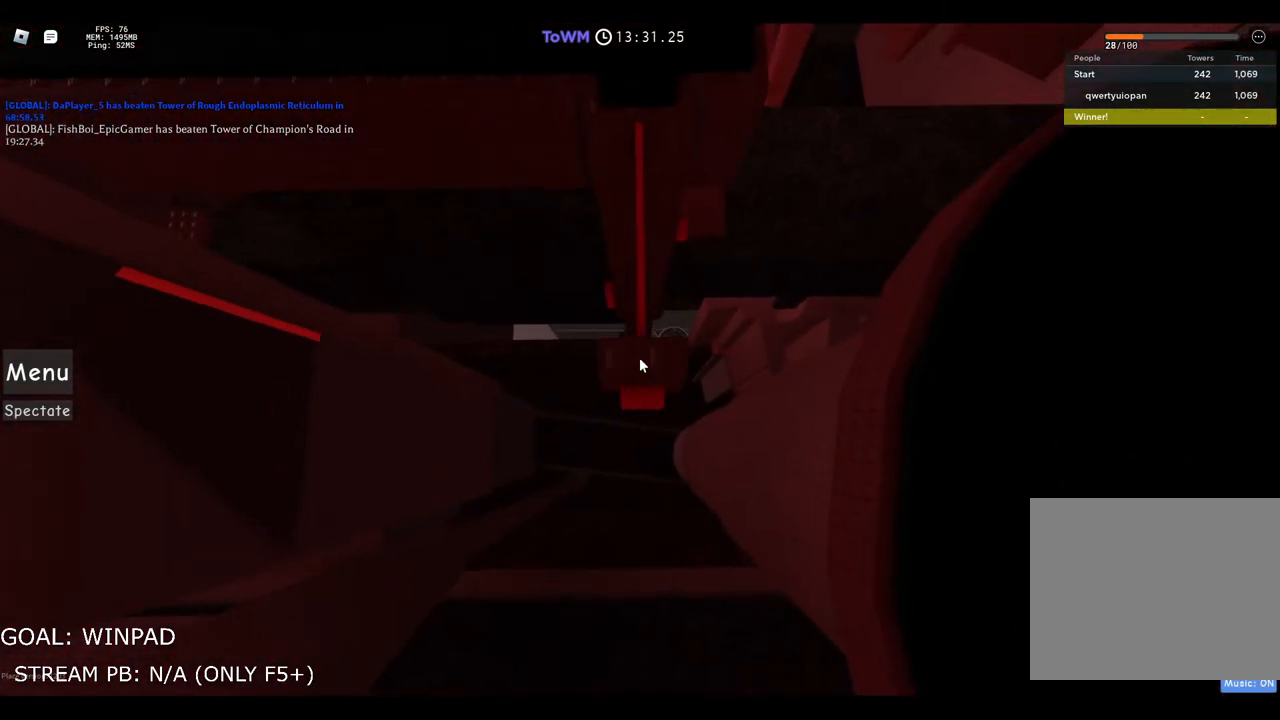
{"keys": [], "events": [[300, "w", "down"], [383, "w", "up"]]}
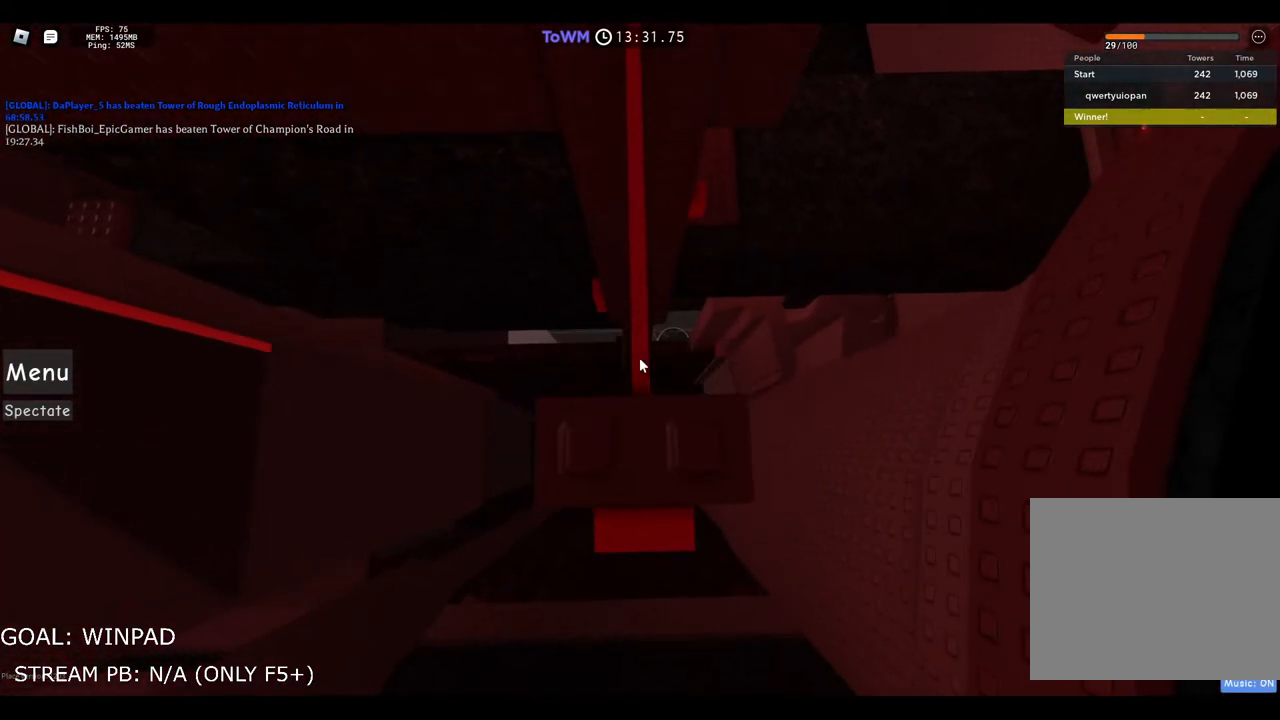
{"keys": [], "events": [[67, "w", "down"], [133, "w", "up"], [300, "w", "down"], [367, "w", "up"]]}
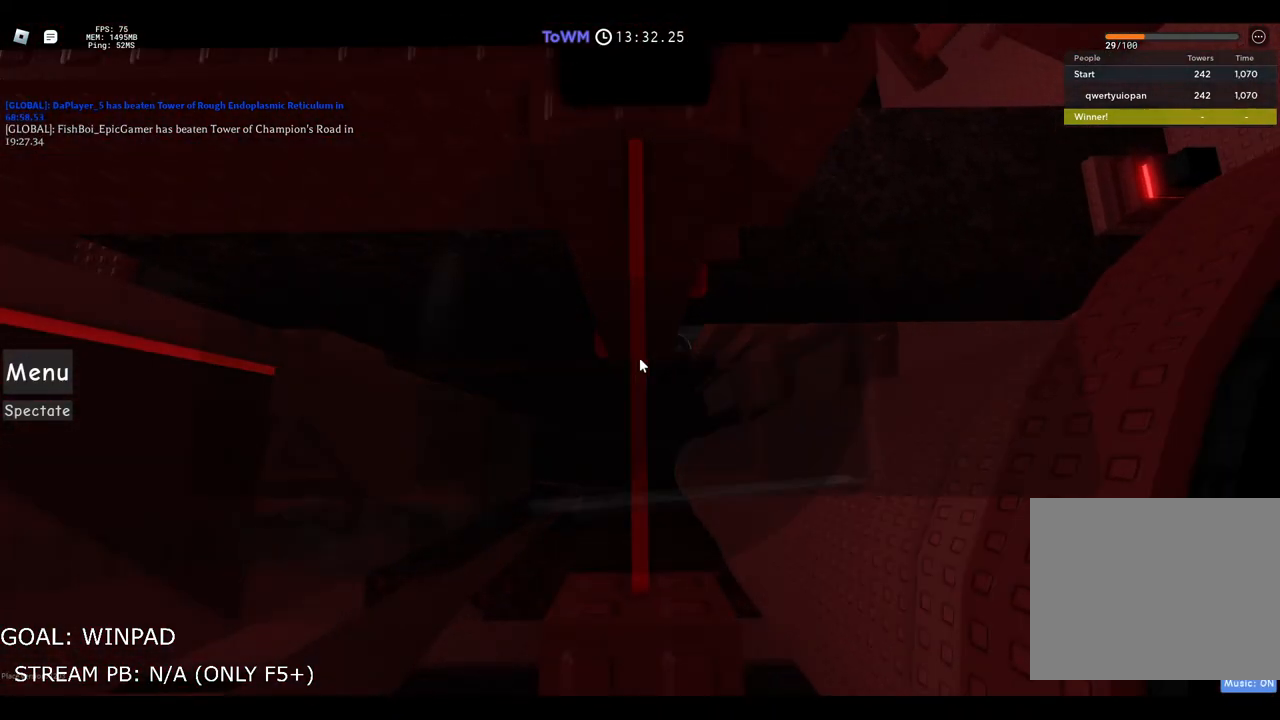
{"keys": ["w"], "events": [[200, "w", "down"], [300, "space", "down"], [483, "space", "up"]]}
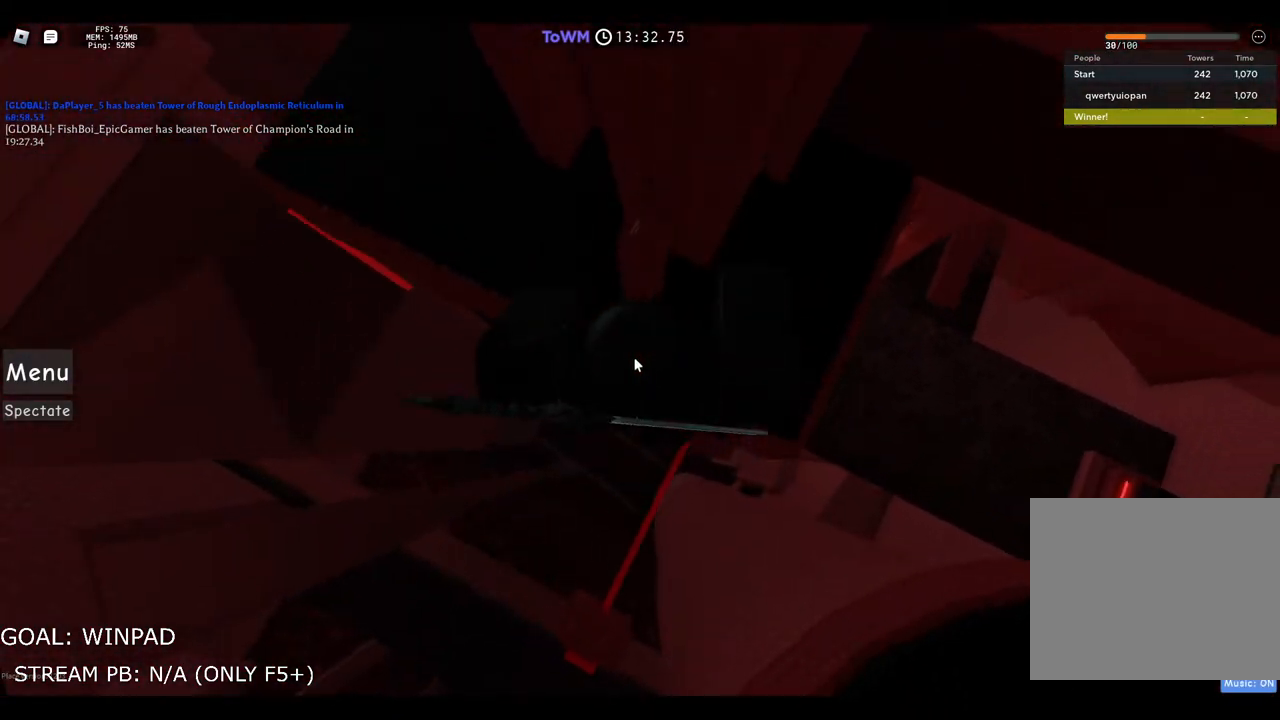
{"keys": [], "events": [[233, "w", "up"]]}
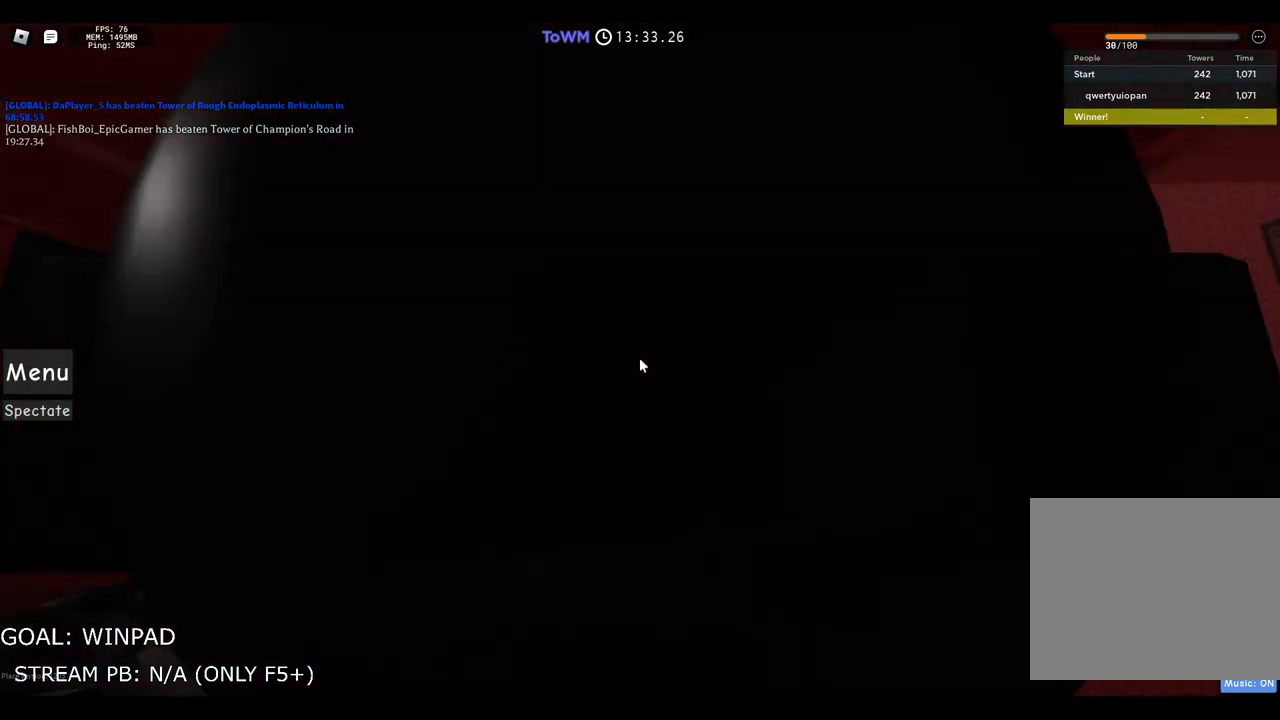
{"keys": ["w"], "events": [[450, "w", "down"]]}
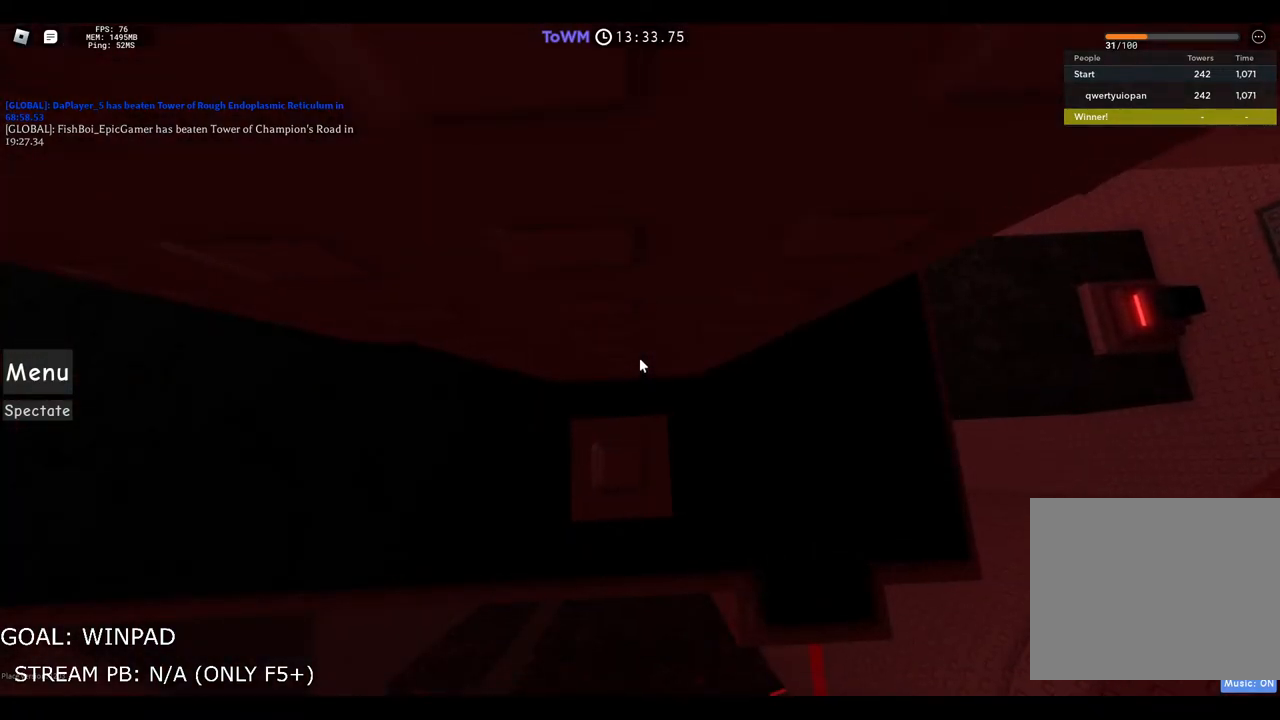
{"keys": ["a"], "events": [[17, "w", "up"], [467, "a", "down"]]}
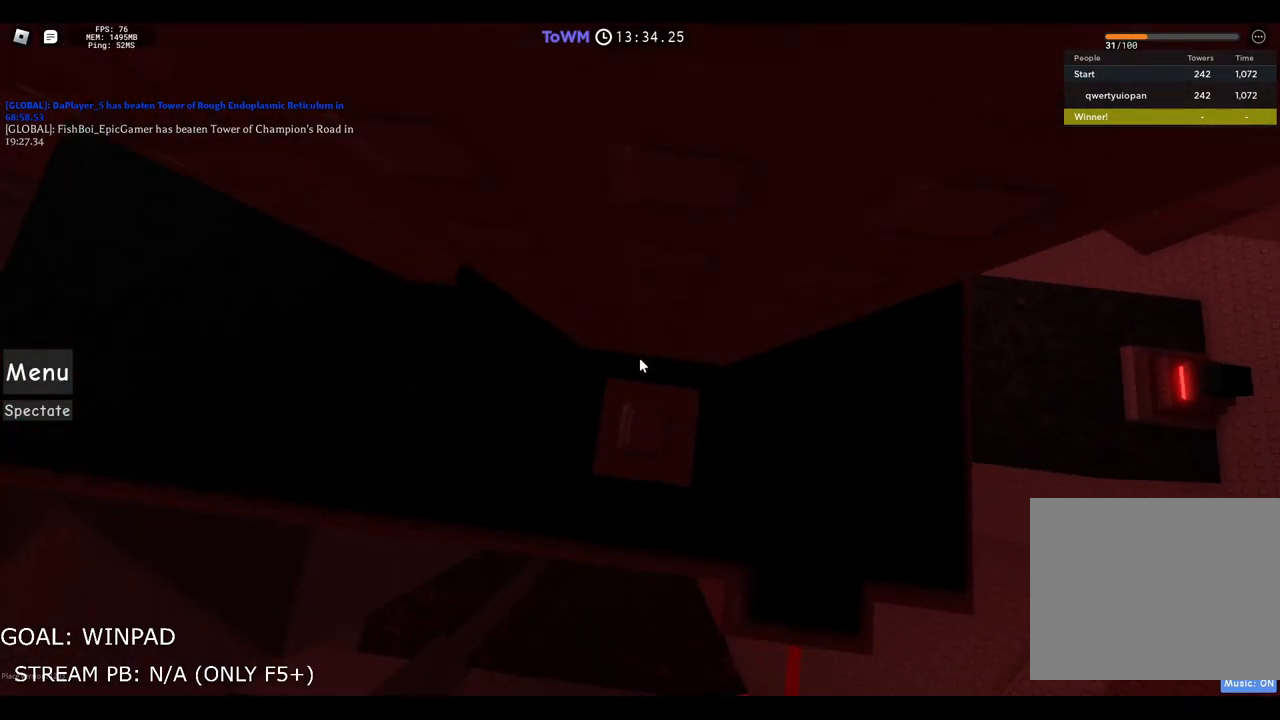
{"keys": ["w"], "events": [[50, "space", "down"], [117, "w", "down"], [200, "a", "up"], [200, "space", "up"], [283, "shift", "down"], [433, "shift", "up"]]}
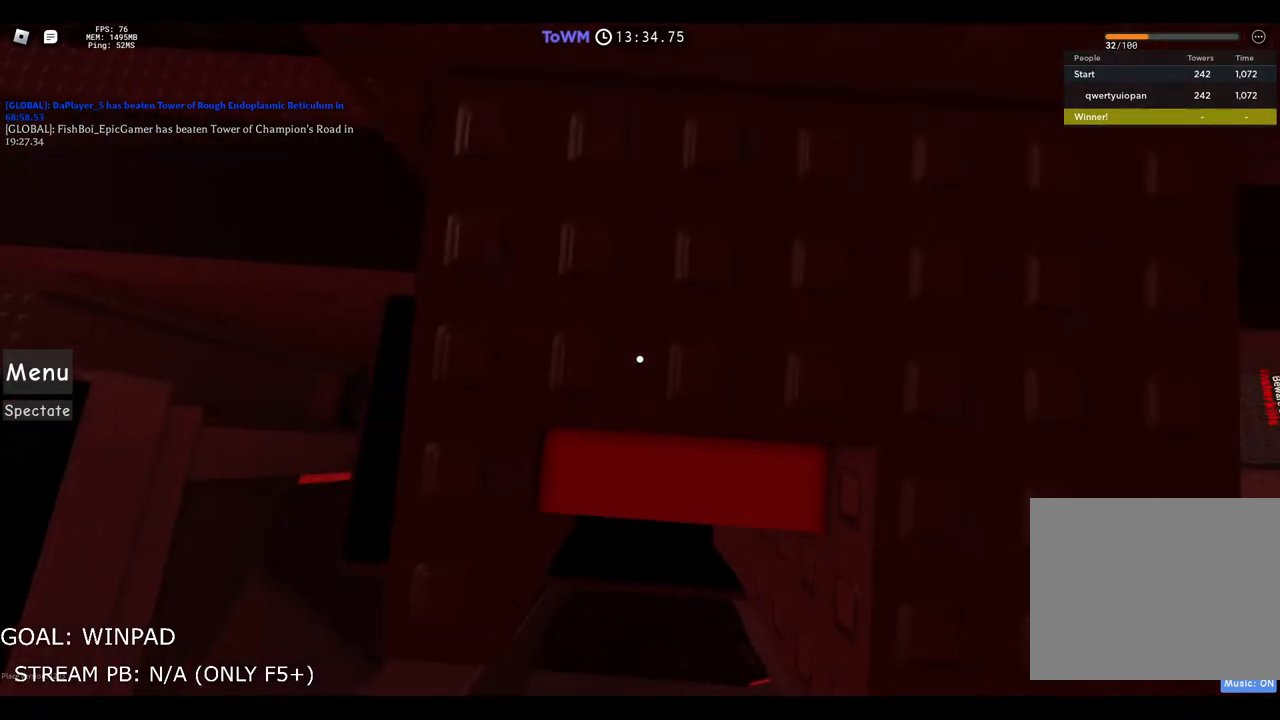
{"keys": [], "events": [[83, "w", "up"], [183, "w", "down"], [333, "w", "up"]]}
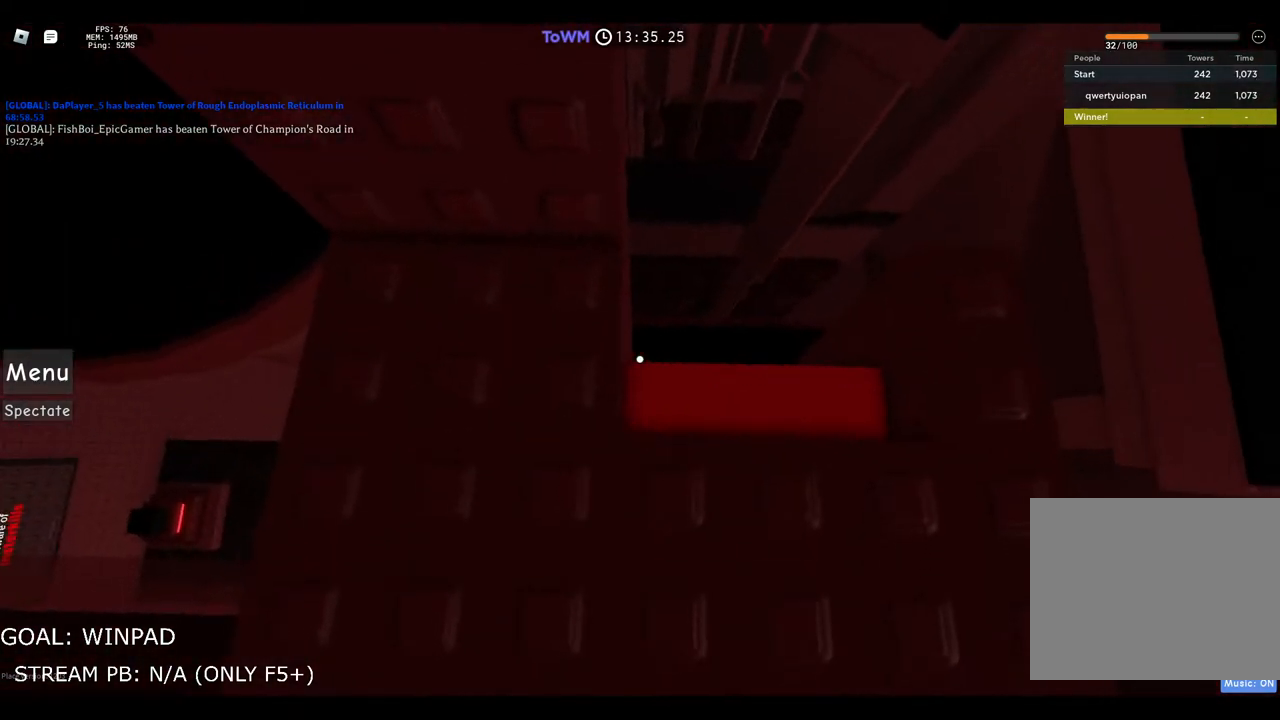
{"keys": [], "events": [[100, "w", "down"], [167, "w", "up"], [350, "s", "down"], [433, "s", "up"]]}
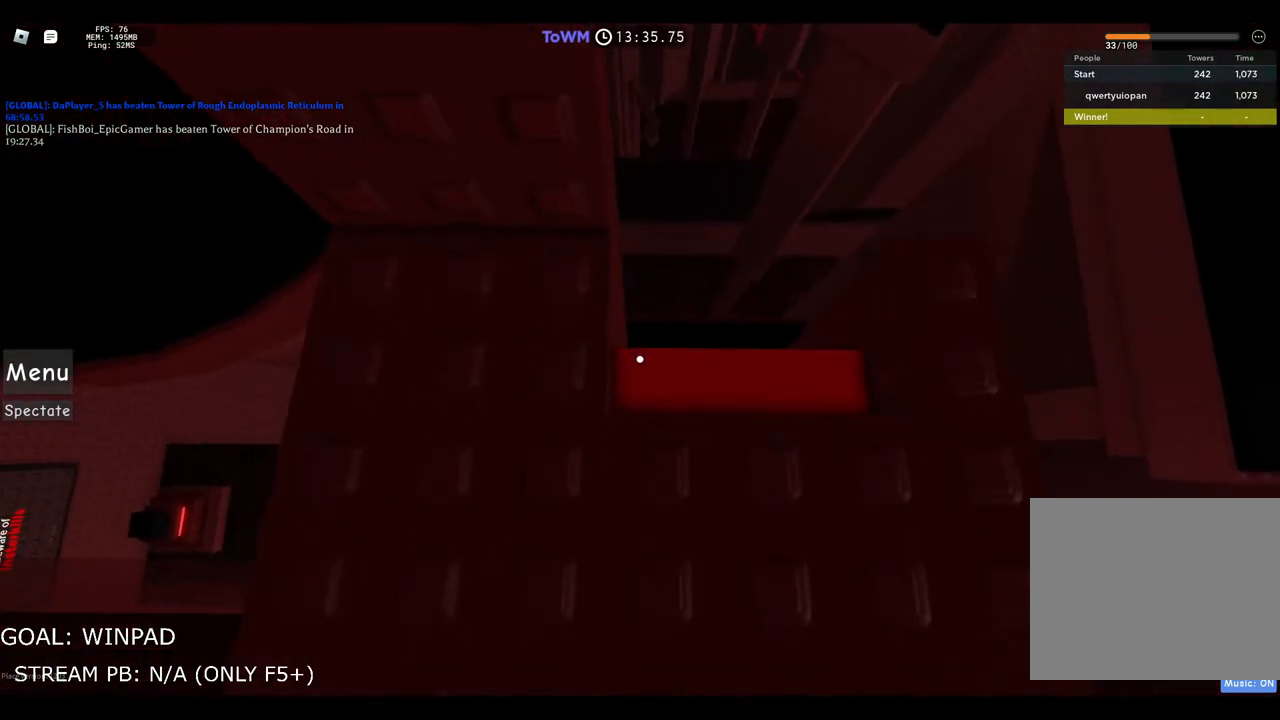
{"keys": [], "events": [[100, "w", "down"], [183, "w", "up"], [317, "space", "down"], [417, "space", "up"]]}
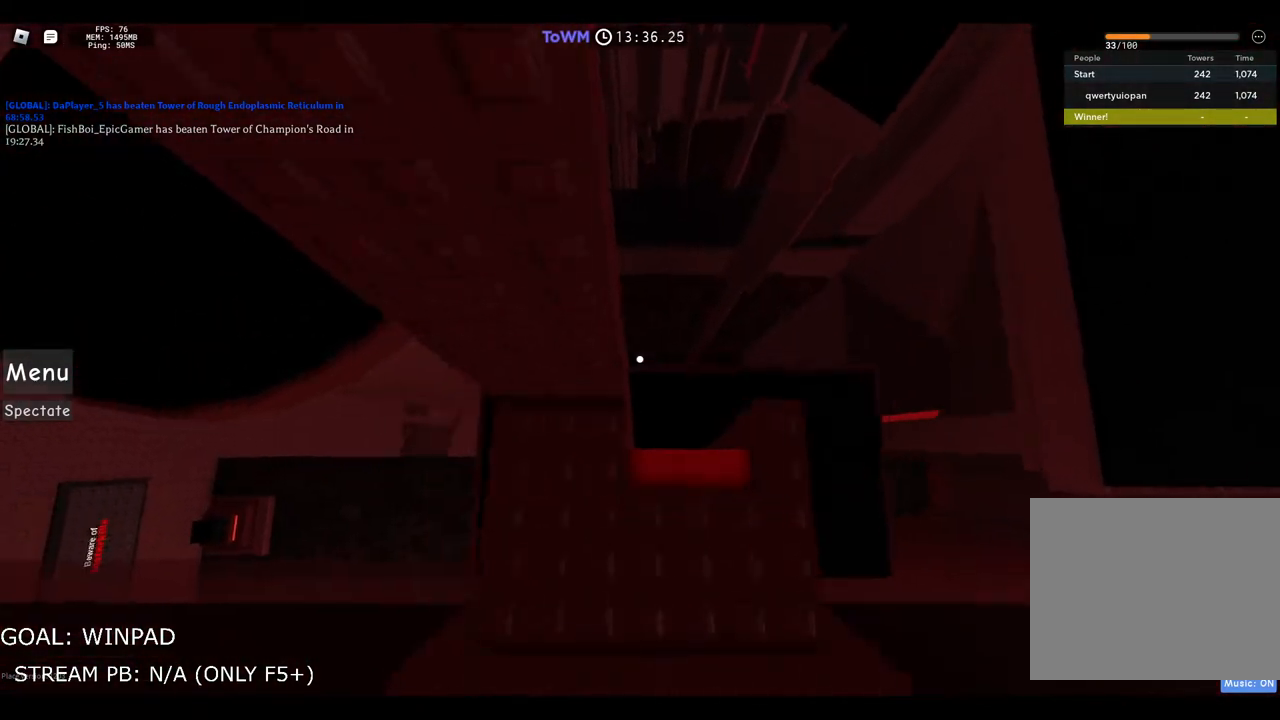
{"keys": [], "events": [[150, "w", "down"], [300, "w", "up"], [367, "shift", "down"], [450, "shift", "up"]]}